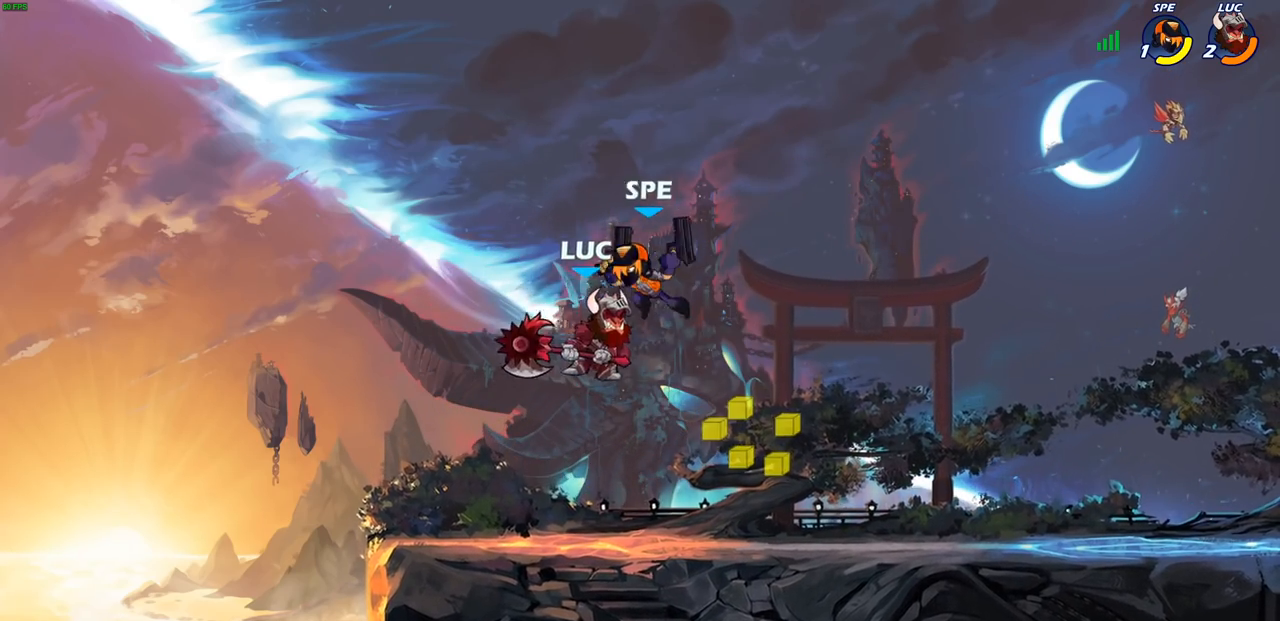
Gameplay with a controller (PlayStation layout); each line is a JSON object with the inputs held at the frame after it. "events" lists button and stick changes between this image and that frame as [ms after this image, input, new state], when the widget could be followed in between.
{"buttons": [], "left_stick": "down-right", "right_stick": "center", "events": [[117, "left_stick", "down-left"], [417, "left_stick", "down-right"]]}
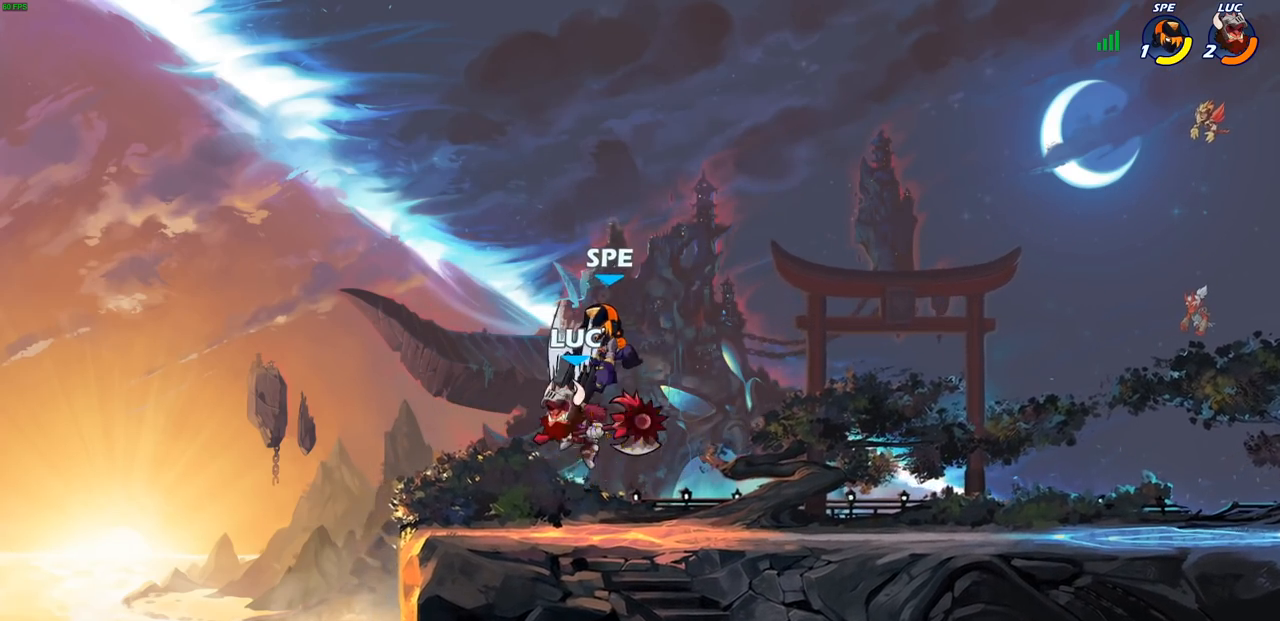
{"buttons": [], "left_stick": "down-left", "right_stick": "center", "events": [[17, "left_stick", "center"], [267, "left_stick", "right"], [350, "left_stick", "center"], [400, "left_stick", "left"], [483, "left_stick", "down-left"]]}
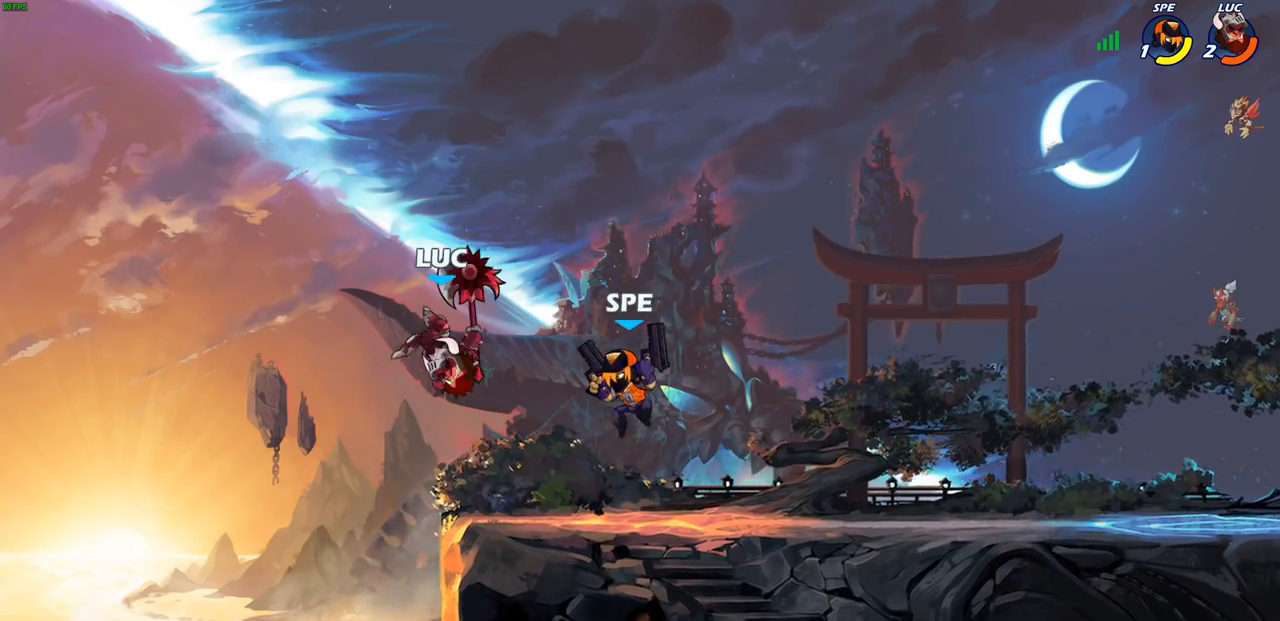
{"buttons": [], "left_stick": "right", "right_stick": "center", "events": [[167, "left_stick", "down-right"], [217, "left_stick", "right"]]}
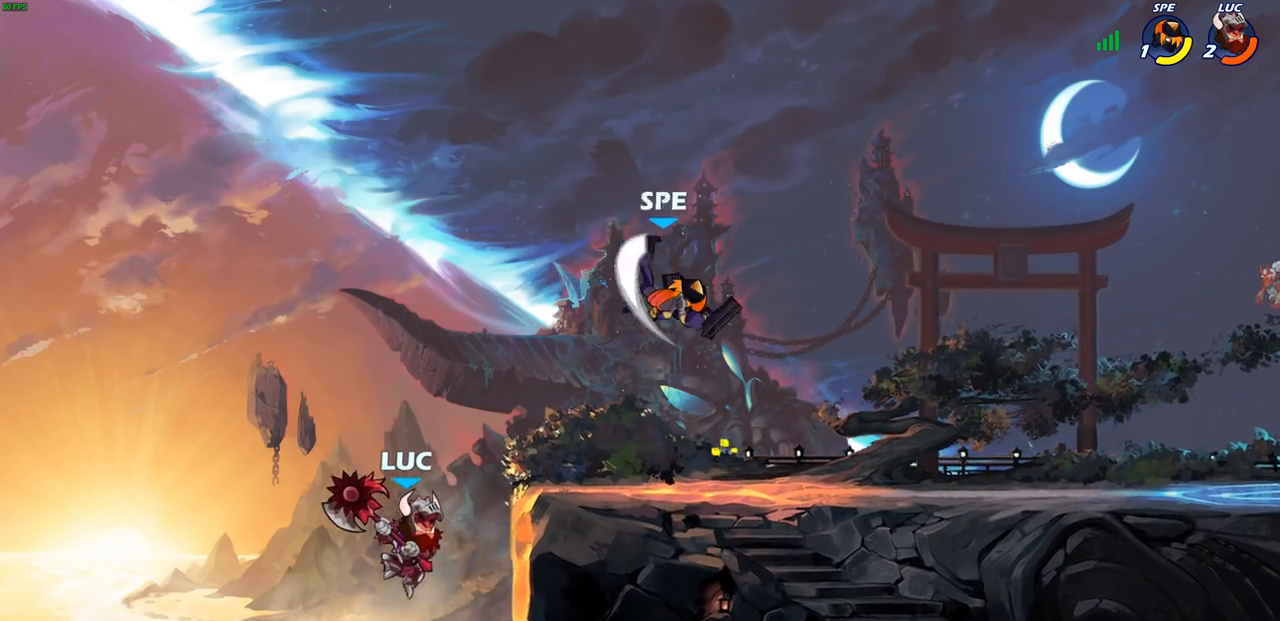
{"buttons": [], "left_stick": "up-right", "right_stick": "center", "events": [[67, "CROSS", "down"], [217, "CROSS", "up"], [233, "left_stick", "up-right"], [283, "CROSS", "down"], [400, "CROSS", "up"]]}
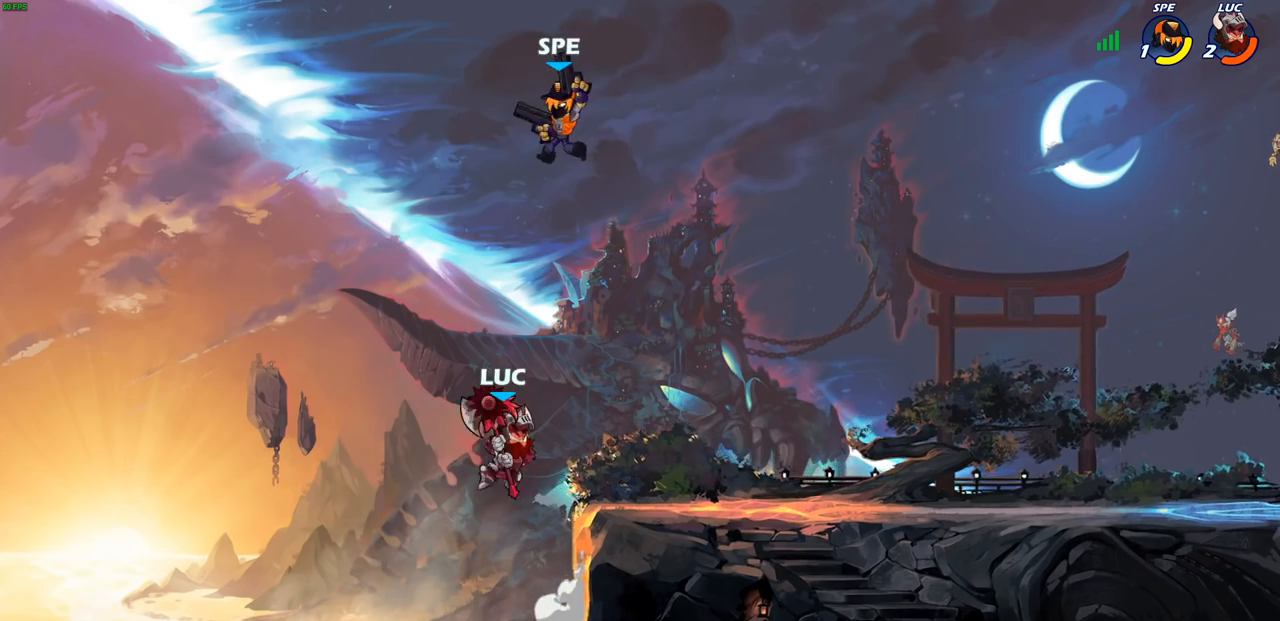
{"buttons": [], "left_stick": "right", "right_stick": "center", "events": [[67, "CROSS", "down"], [150, "CIRCLE", "down"], [167, "CROSS", "up"], [217, "left_stick", "center"], [233, "CIRCLE", "up"], [367, "left_stick", "right"]]}
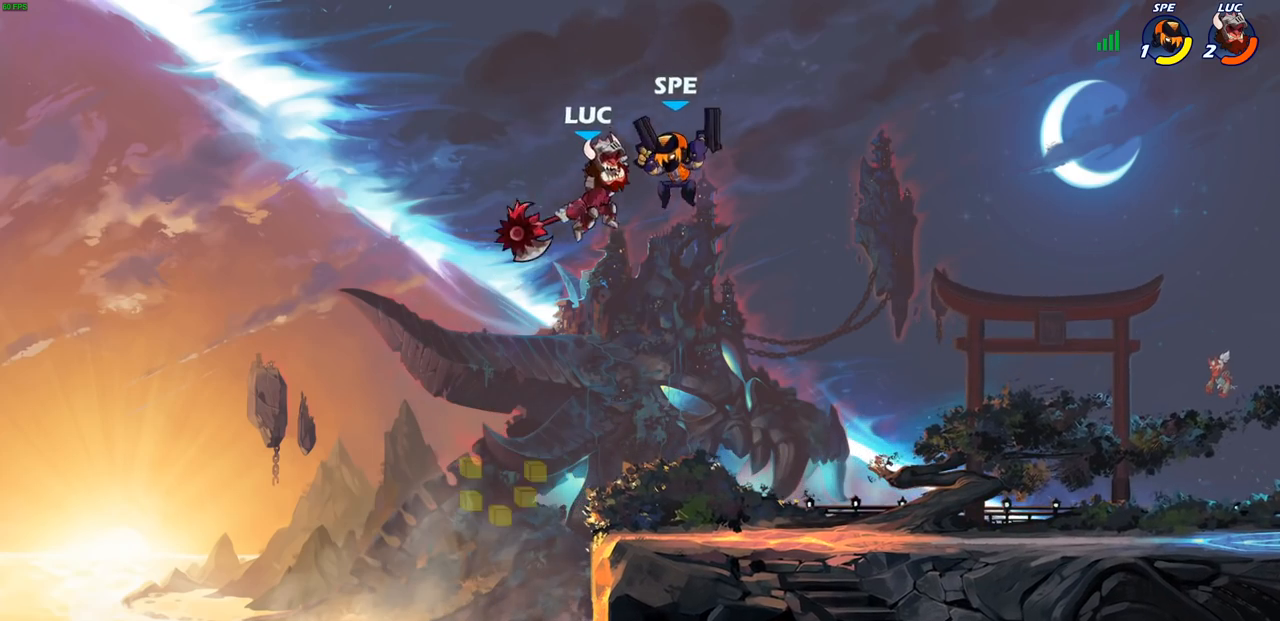
{"buttons": [], "left_stick": "down-right", "right_stick": "center", "events": [[500, "left_stick", "down-right"]]}
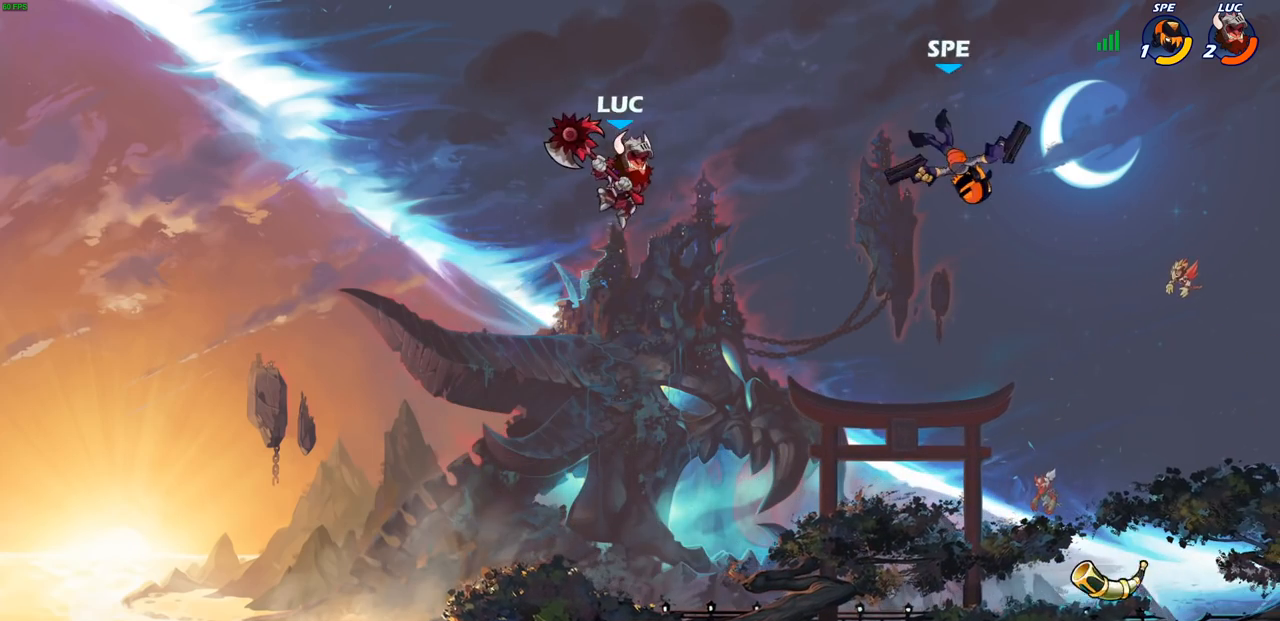
{"buttons": [], "left_stick": "center", "right_stick": "center", "events": [[117, "left_stick", "down"], [417, "R1", "down"], [417, "left_stick", "right"], [483, "R1", "up"], [483, "left_stick", "center"]]}
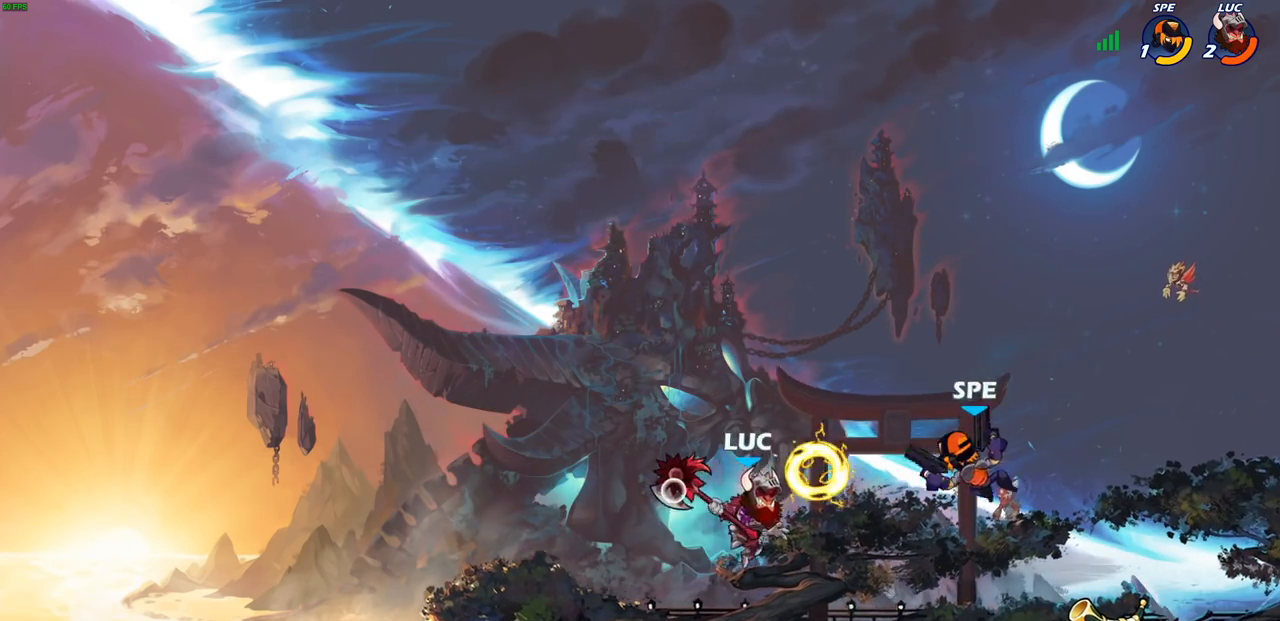
{"buttons": [], "left_stick": "right", "right_stick": "center", "events": [[317, "left_stick", "right"]]}
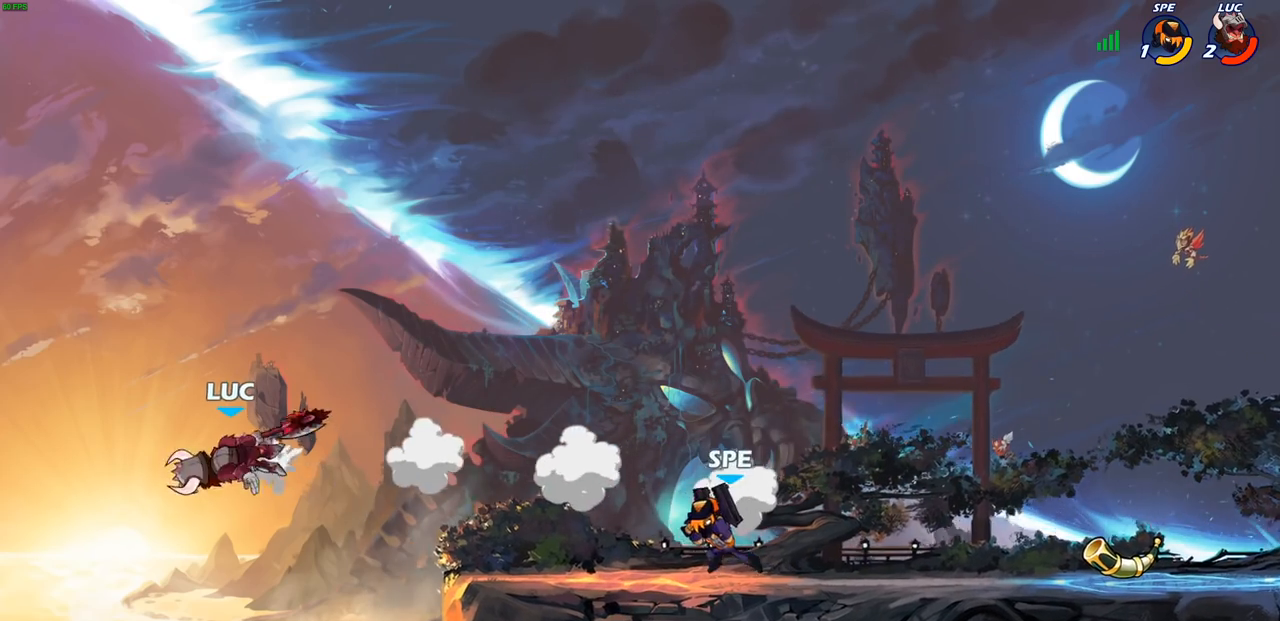
{"buttons": [], "left_stick": "center", "right_stick": "center", "events": [[33, "R2", "down"], [233, "R2", "up"], [350, "CIRCLE", "down"], [367, "left_stick", "center"], [433, "CIRCLE", "up"]]}
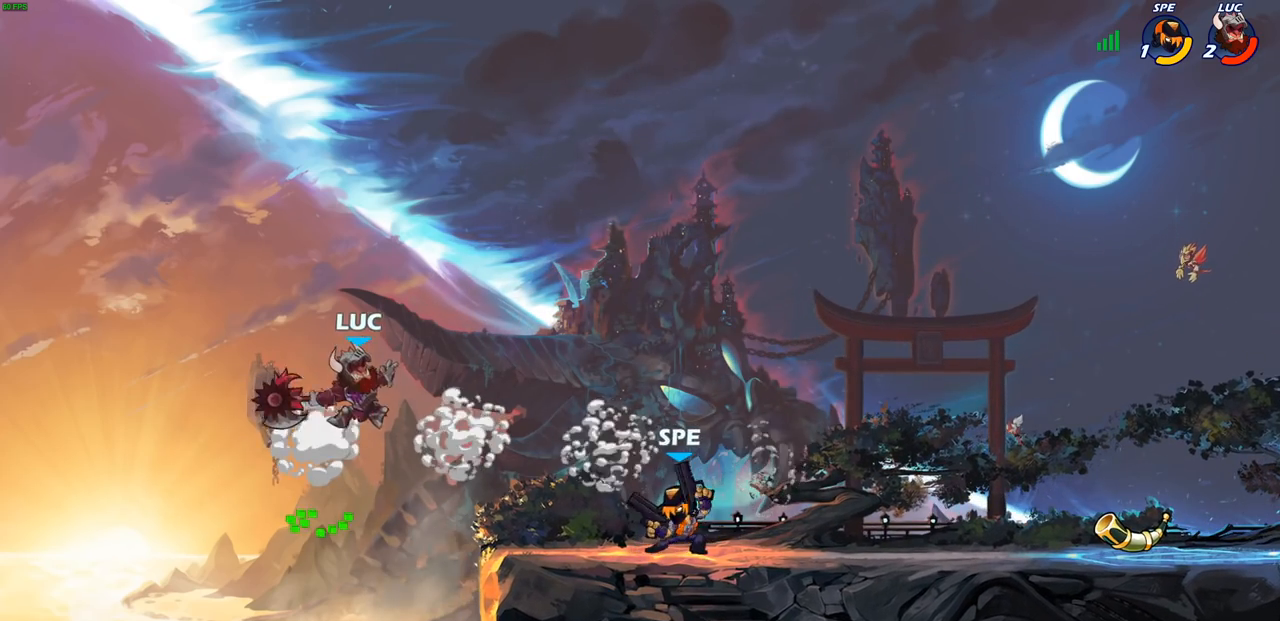
{"buttons": [], "left_stick": "left", "right_stick": "center", "events": [[233, "left_stick", "right"], [367, "left_stick", "up"], [417, "left_stick", "left"]]}
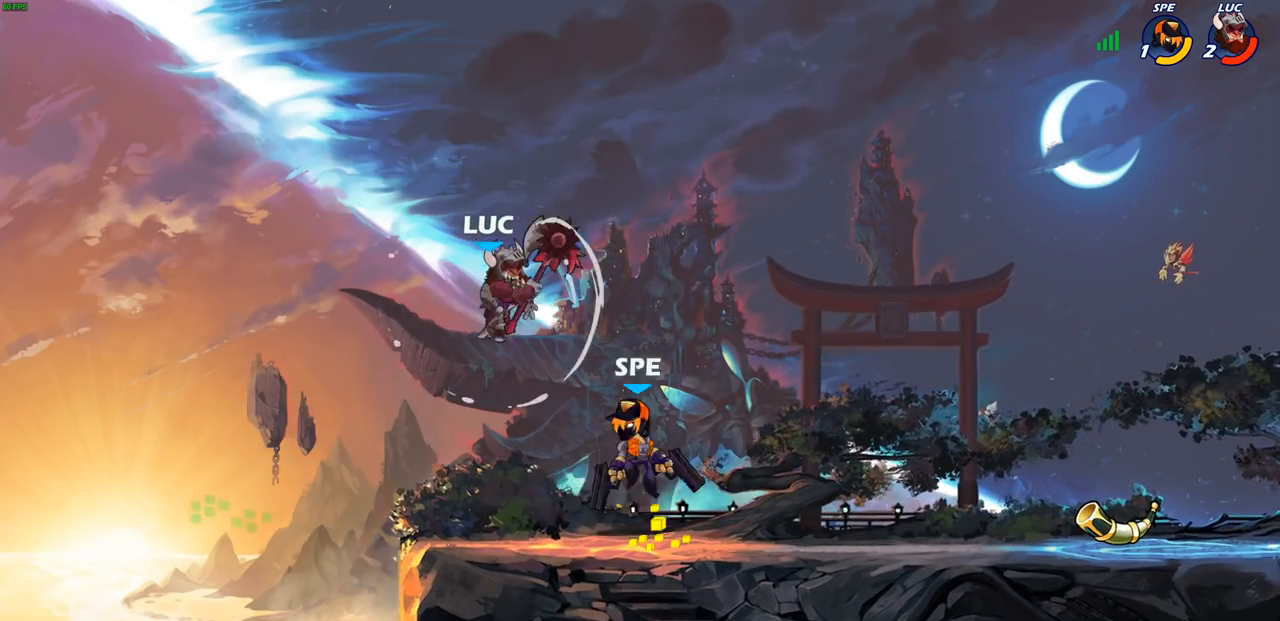
{"buttons": ["CROSS"], "left_stick": "right", "right_stick": "center", "events": [[50, "left_stick", "down-left"], [383, "left_stick", "right"], [483, "CROSS", "down"]]}
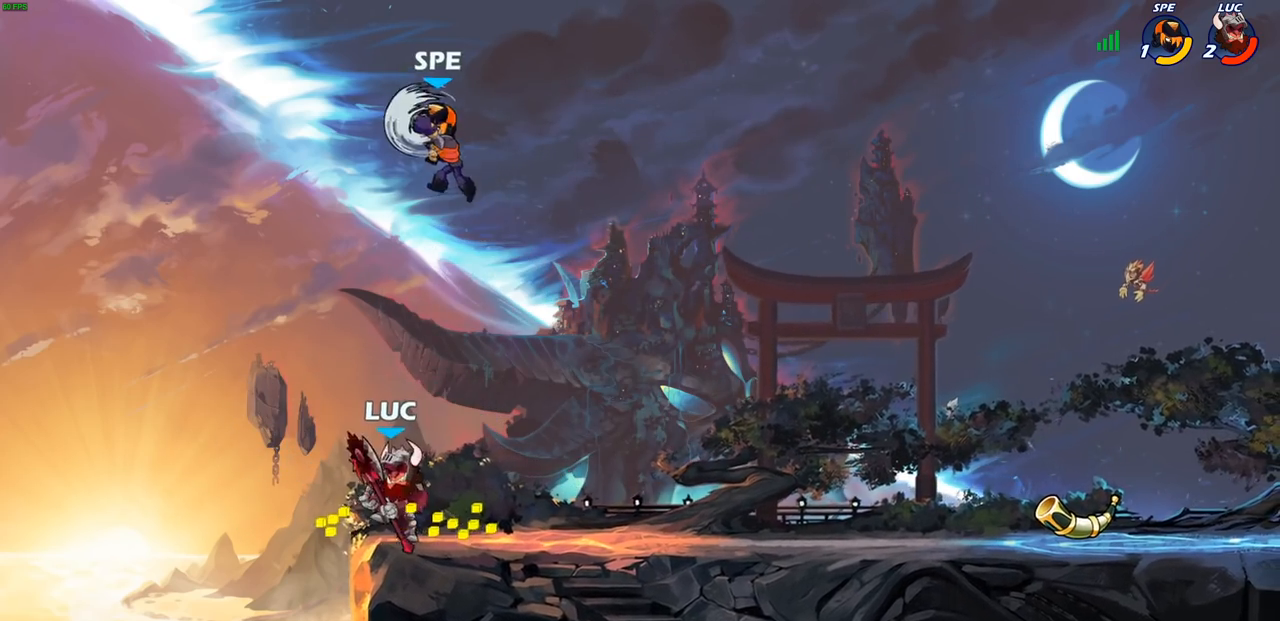
{"buttons": [], "left_stick": "up-left", "right_stick": "center", "events": [[100, "CROSS", "up"], [117, "left_stick", "center"], [233, "CROSS", "down"], [233, "left_stick", "up-right"], [300, "SQUARE", "down"], [300, "left_stick", "up"], [333, "CROSS", "up"], [333, "right_stick", "left"], [383, "SQUARE", "up"], [383, "right_stick", "center"], [400, "left_stick", "up-left"]]}
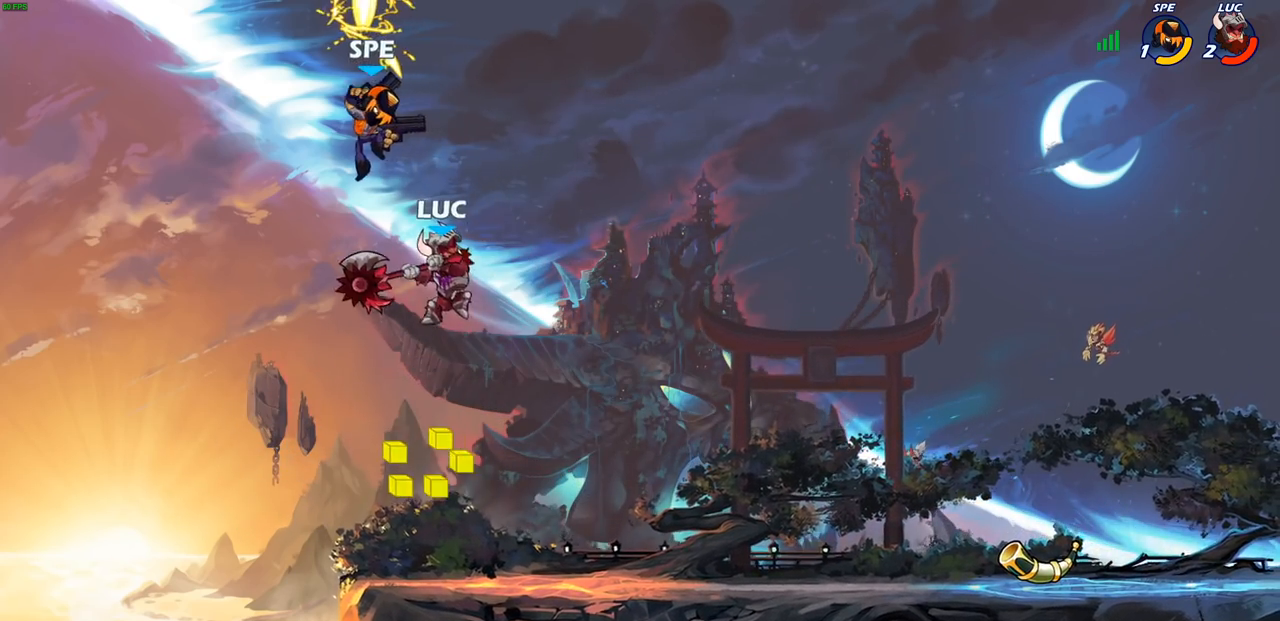
{"buttons": ["CROSS", "SQUARE"], "left_stick": "up-left", "right_stick": "center", "events": [[150, "left_stick", "right"], [367, "CROSS", "down"], [400, "left_stick", "up-left"], [483, "SQUARE", "down"]]}
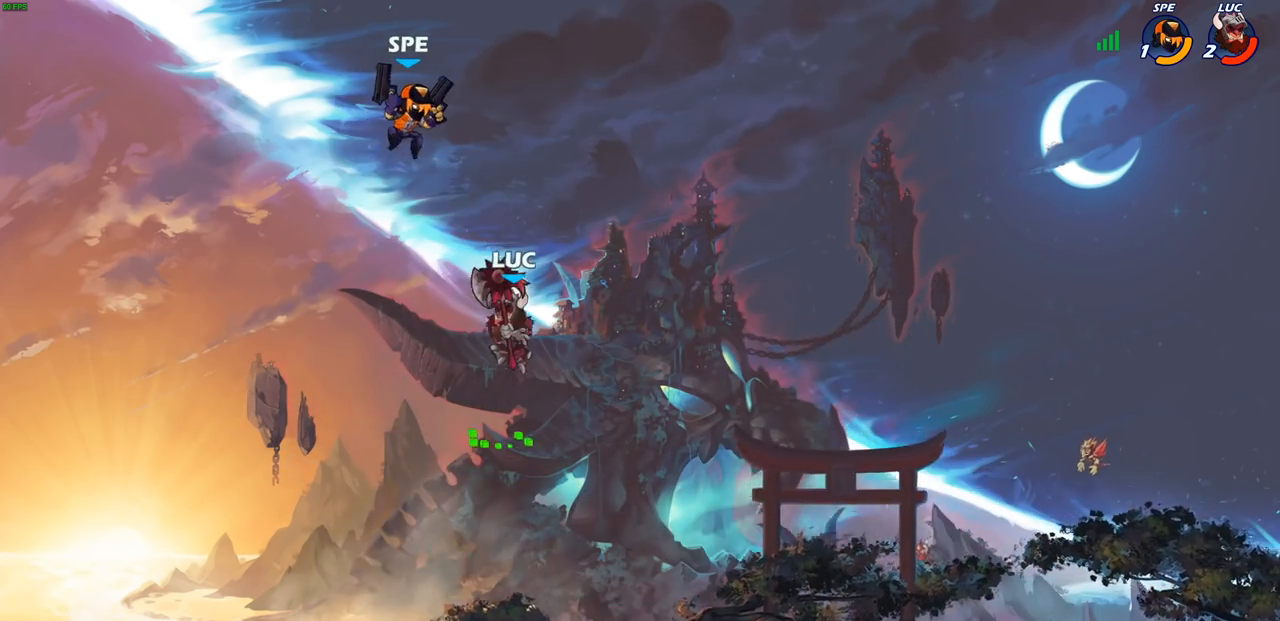
{"buttons": [], "left_stick": "right", "right_stick": "center", "events": [[17, "CROSS", "up"], [33, "left_stick", "center"], [67, "SQUARE", "up"], [183, "left_stick", "right"]]}
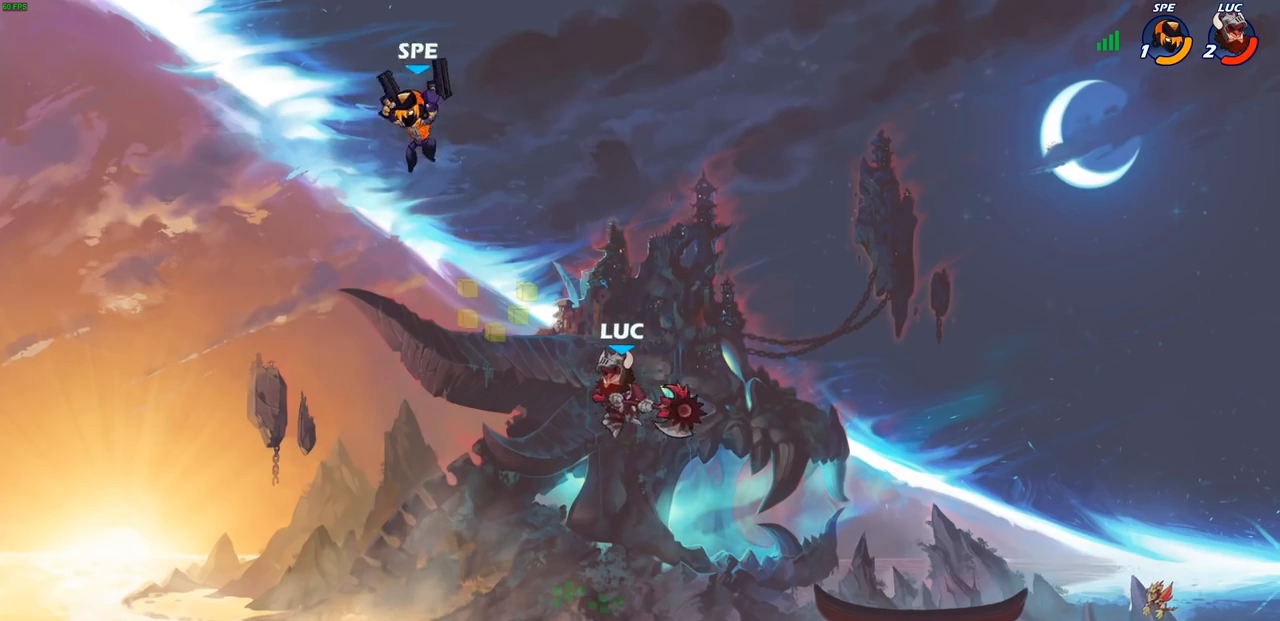
{"buttons": ["SQUARE"], "left_stick": "up-left", "right_stick": "center", "events": [[267, "left_stick", "down-left"], [450, "left_stick", "up-left"], [500, "SQUARE", "down"]]}
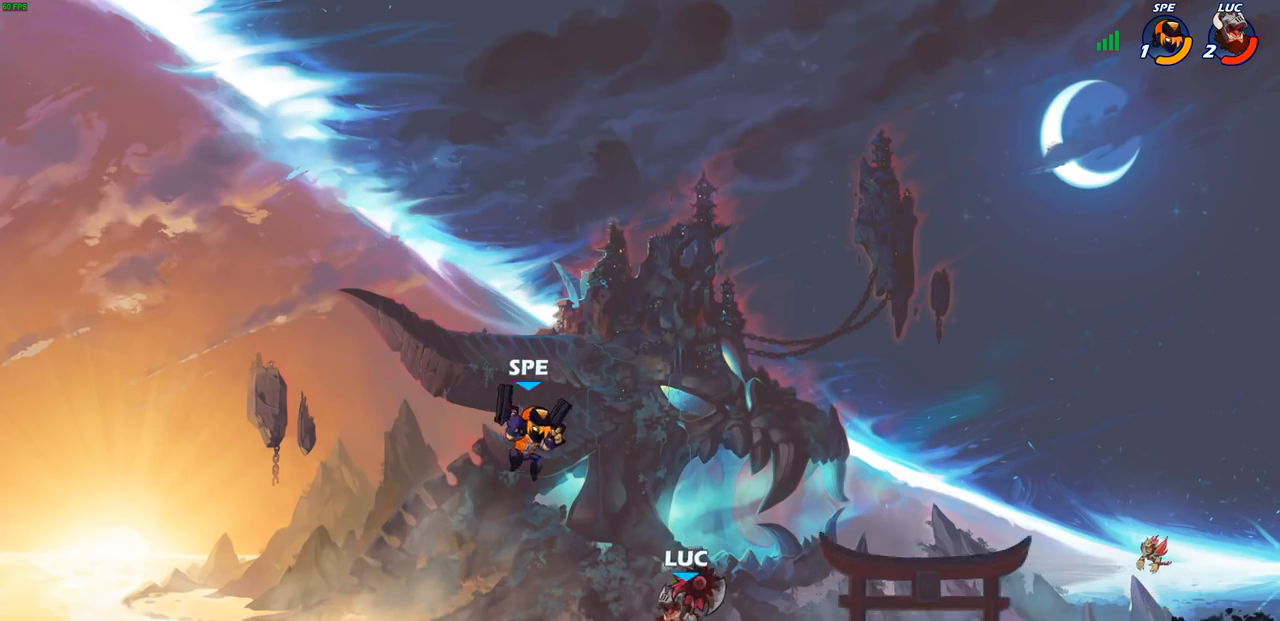
{"buttons": [], "left_stick": "right", "right_stick": "center", "events": [[83, "SQUARE", "up"], [300, "left_stick", "up-right"], [400, "left_stick", "center"], [467, "left_stick", "right"]]}
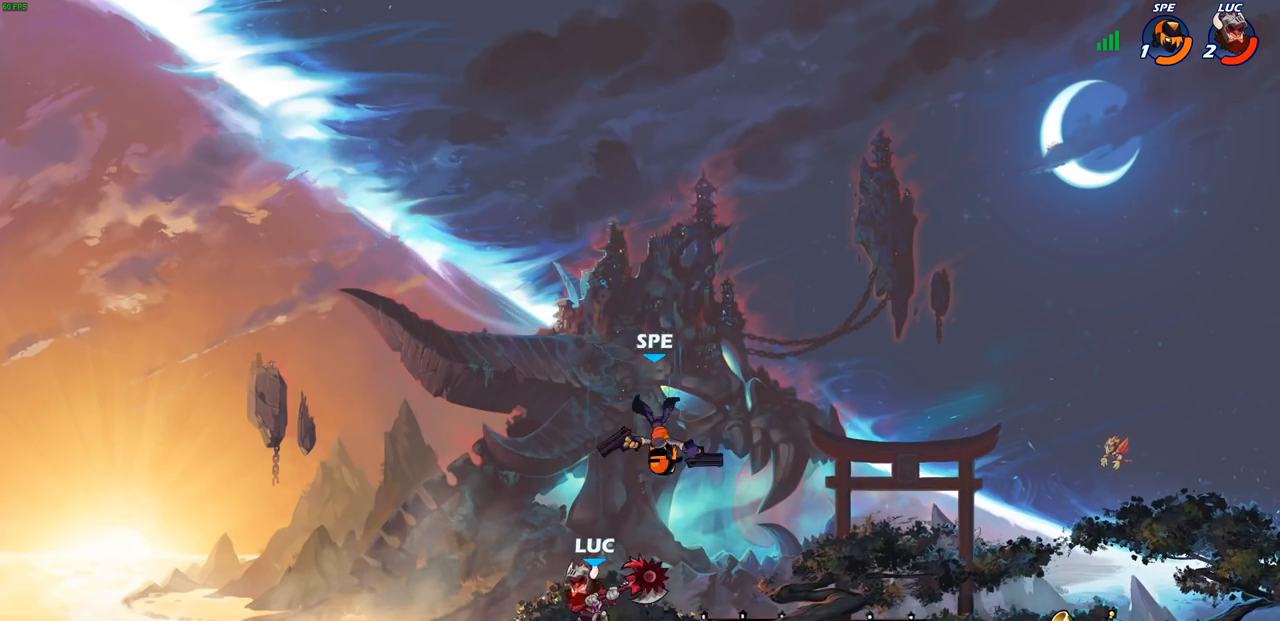
{"buttons": ["SQUARE"], "left_stick": "up", "right_stick": "center", "events": [[100, "CROSS", "down"], [233, "CROSS", "up"], [367, "left_stick", "up"], [433, "CROSS", "down"], [483, "CROSS", "up"], [483, "SQUARE", "down"]]}
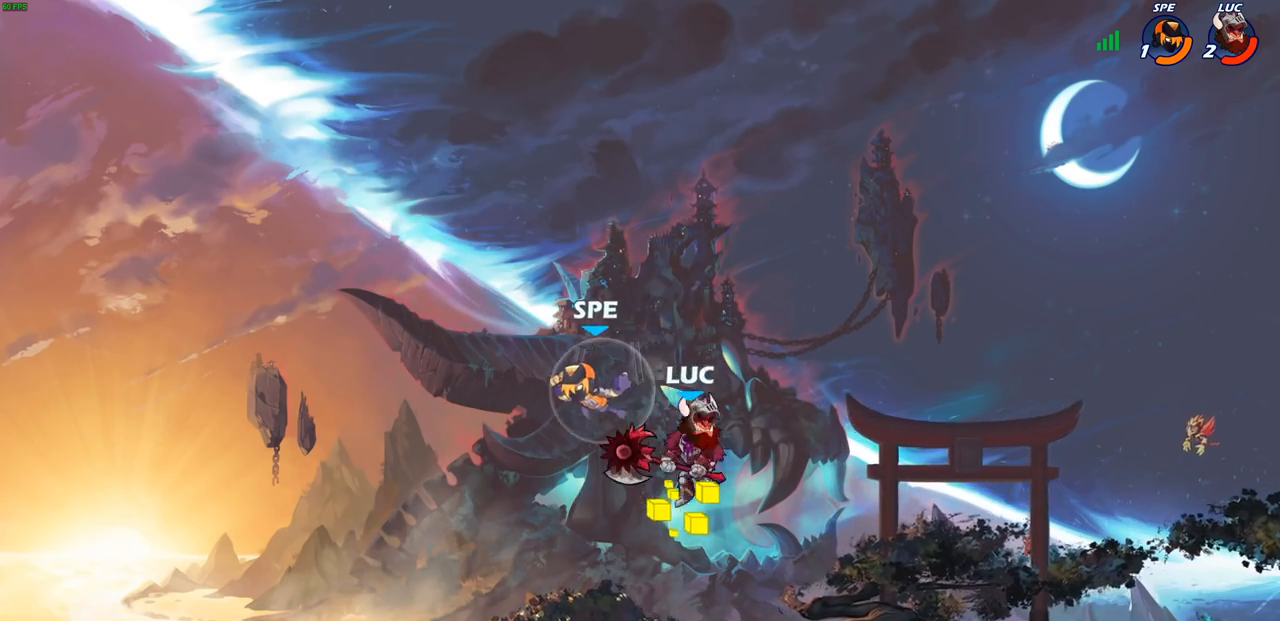
{"buttons": [], "left_stick": "left", "right_stick": "center", "events": [[33, "right_stick", "down-left"], [67, "SQUARE", "up"], [83, "right_stick", "center"], [117, "left_stick", "left"], [333, "left_stick", "up-right"], [450, "left_stick", "left"]]}
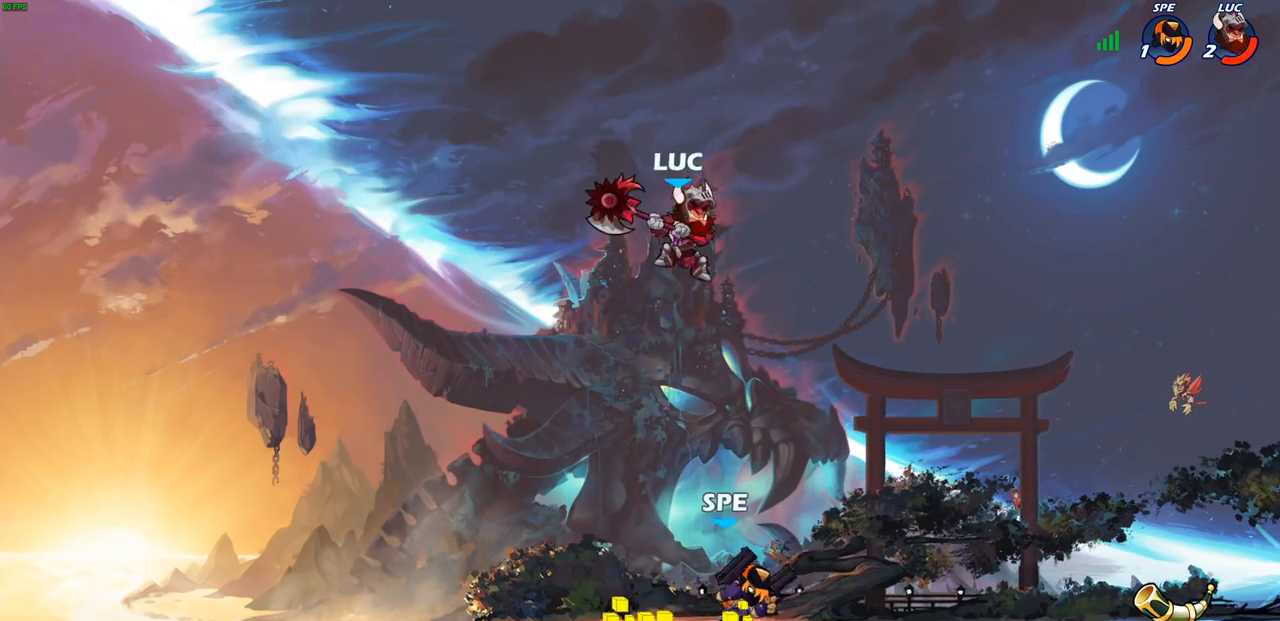
{"buttons": ["CROSS"], "left_stick": "up-right", "right_stick": "center", "events": [[50, "left_stick", "down-left"], [283, "left_stick", "down-right"], [400, "CROSS", "down"], [400, "left_stick", "up-right"]]}
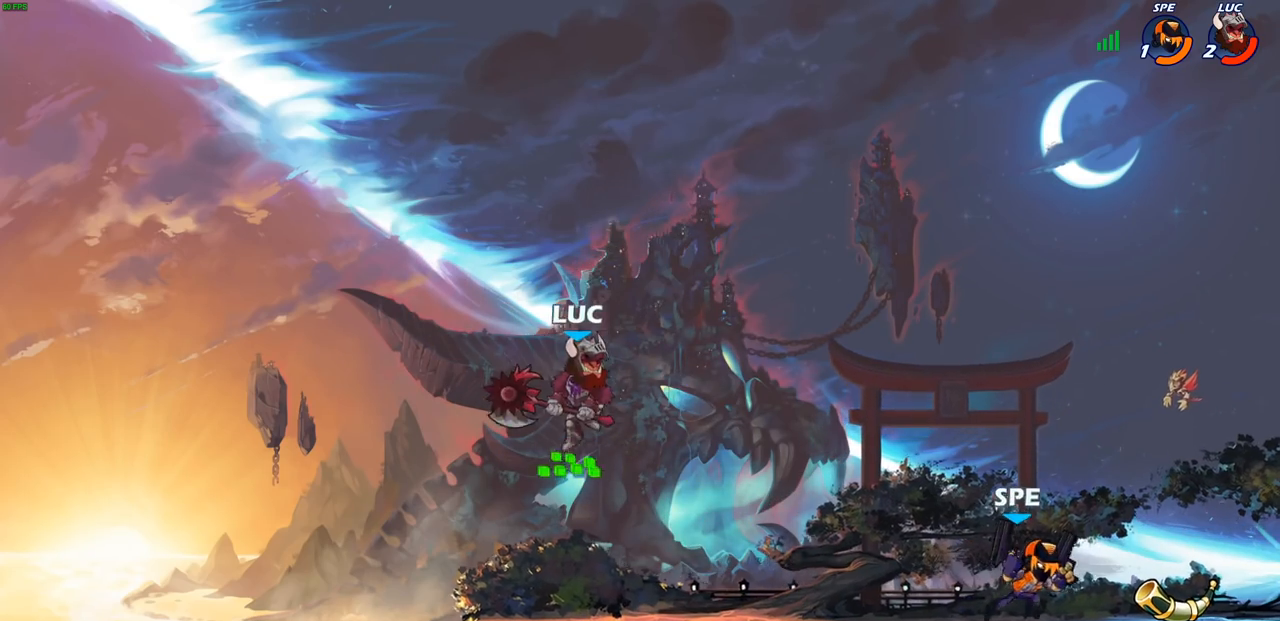
{"buttons": [], "left_stick": "left", "right_stick": "center", "events": [[50, "CROSS", "up"], [167, "R2", "down"], [350, "R2", "up"], [483, "left_stick", "left"]]}
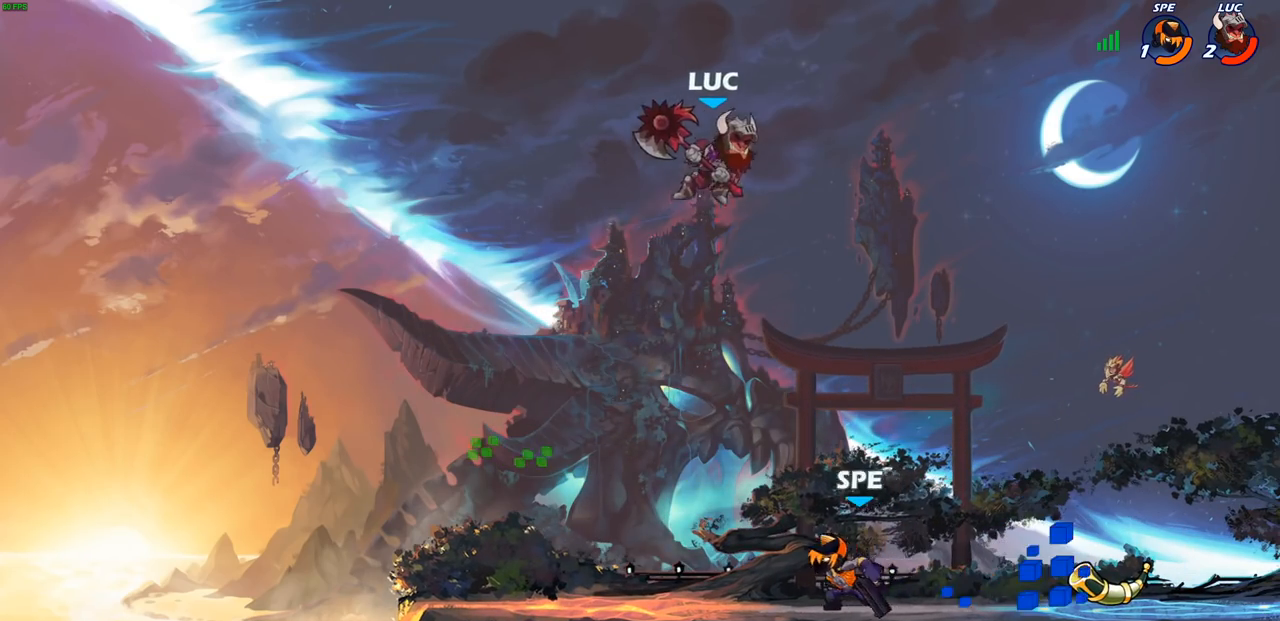
{"buttons": [], "left_stick": "down", "right_stick": "center", "events": [[117, "left_stick", "down-left"], [433, "SQUARE", "down"], [483, "left_stick", "down"], [500, "SQUARE", "up"]]}
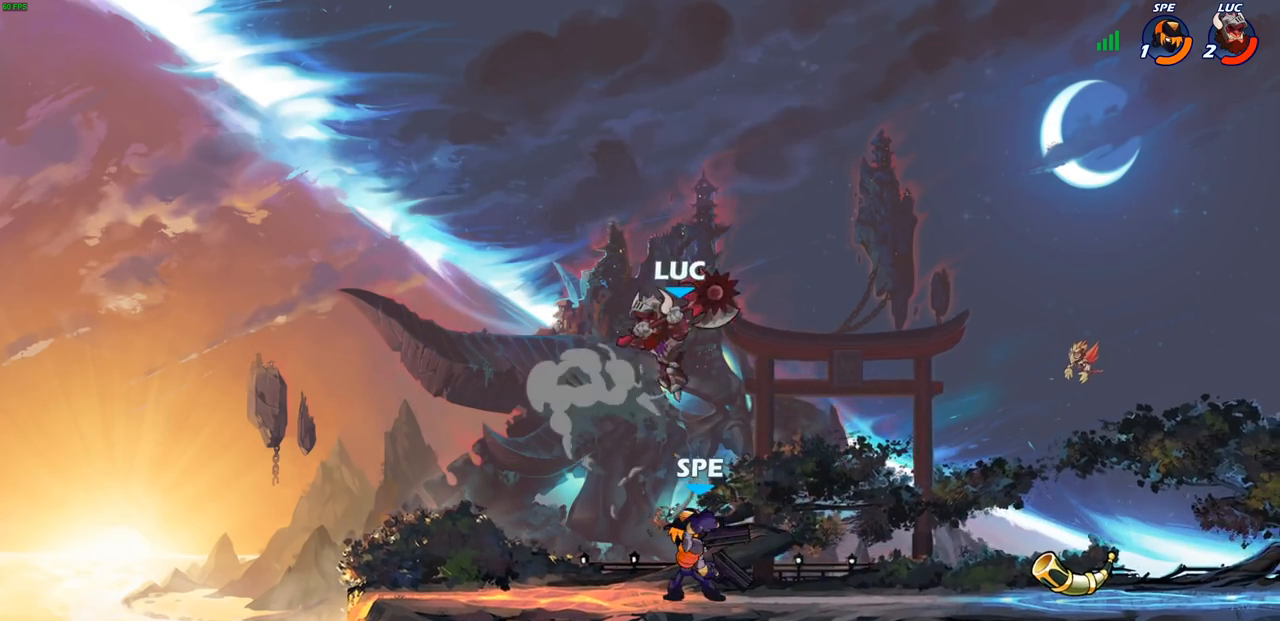
{"buttons": ["SQUARE"], "left_stick": "down", "right_stick": "center", "events": [[150, "left_stick", "down-left"], [317, "left_stick", "down-right"], [450, "left_stick", "down"], [500, "SQUARE", "down"]]}
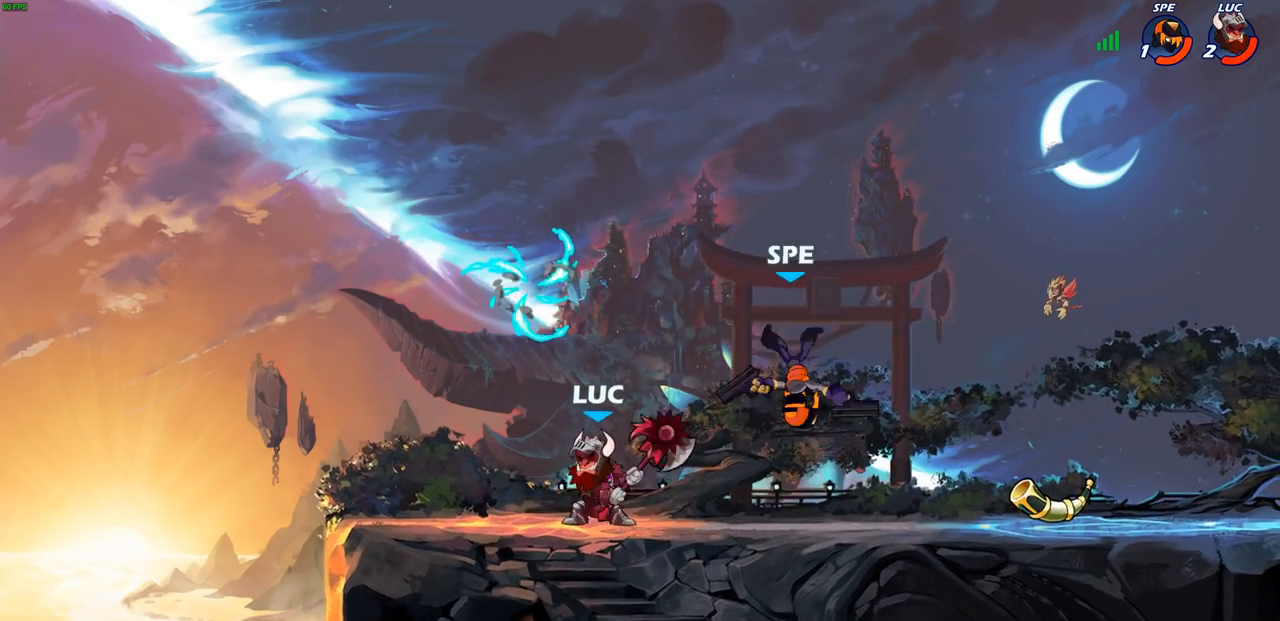
{"buttons": [], "left_stick": "center", "right_stick": "center", "events": [[67, "left_stick", "down-right"], [100, "SQUARE", "up"], [183, "left_stick", "center"]]}
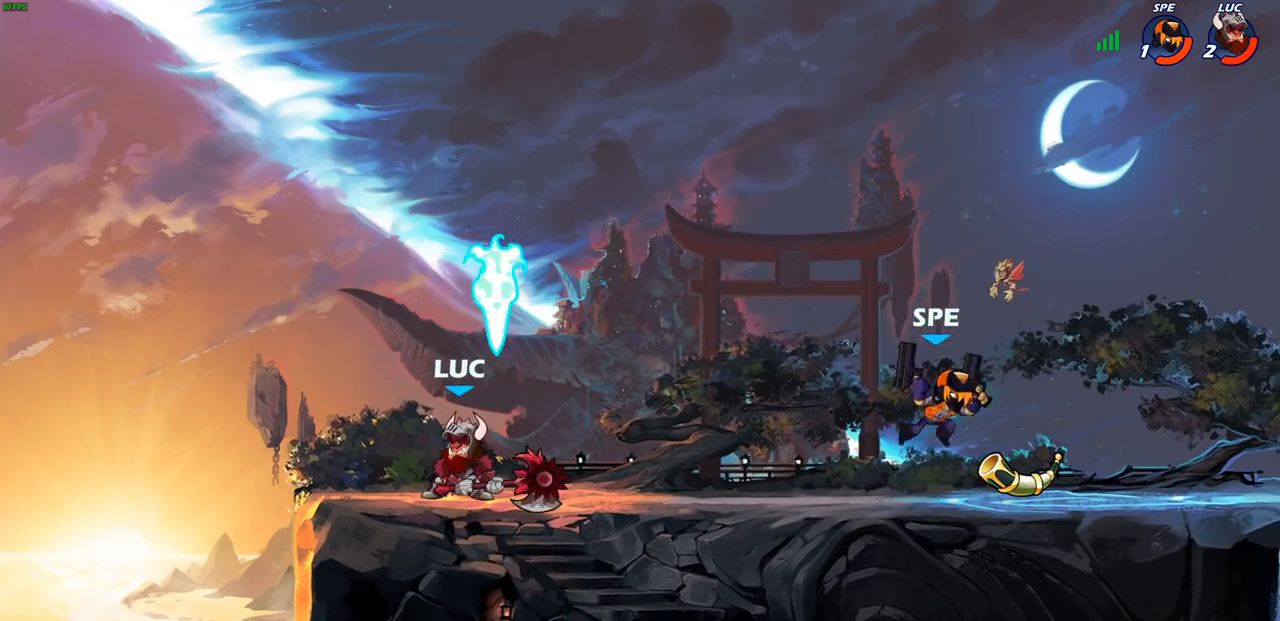
{"buttons": [], "left_stick": "left", "right_stick": "center", "events": [[67, "left_stick", "right"], [267, "left_stick", "left"]]}
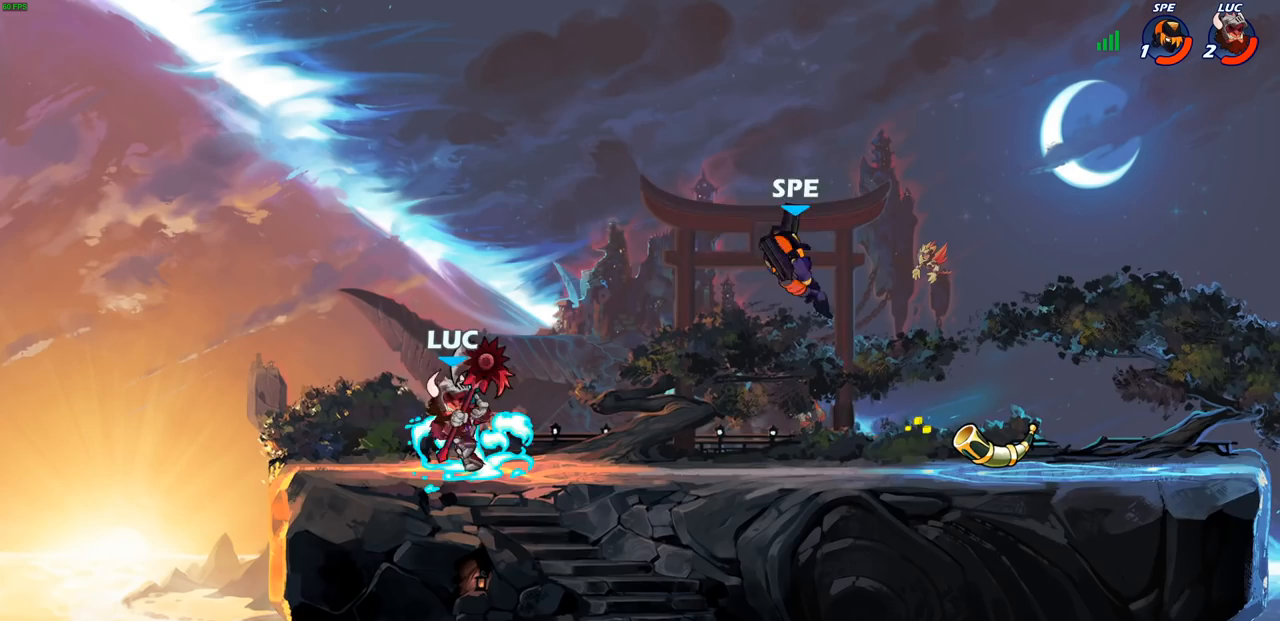
{"buttons": [], "left_stick": "left", "right_stick": "center", "events": [[67, "left_stick", "right"], [167, "left_stick", "down"], [200, "CIRCLE", "down"], [283, "CIRCLE", "up"], [350, "left_stick", "center"], [467, "left_stick", "left"]]}
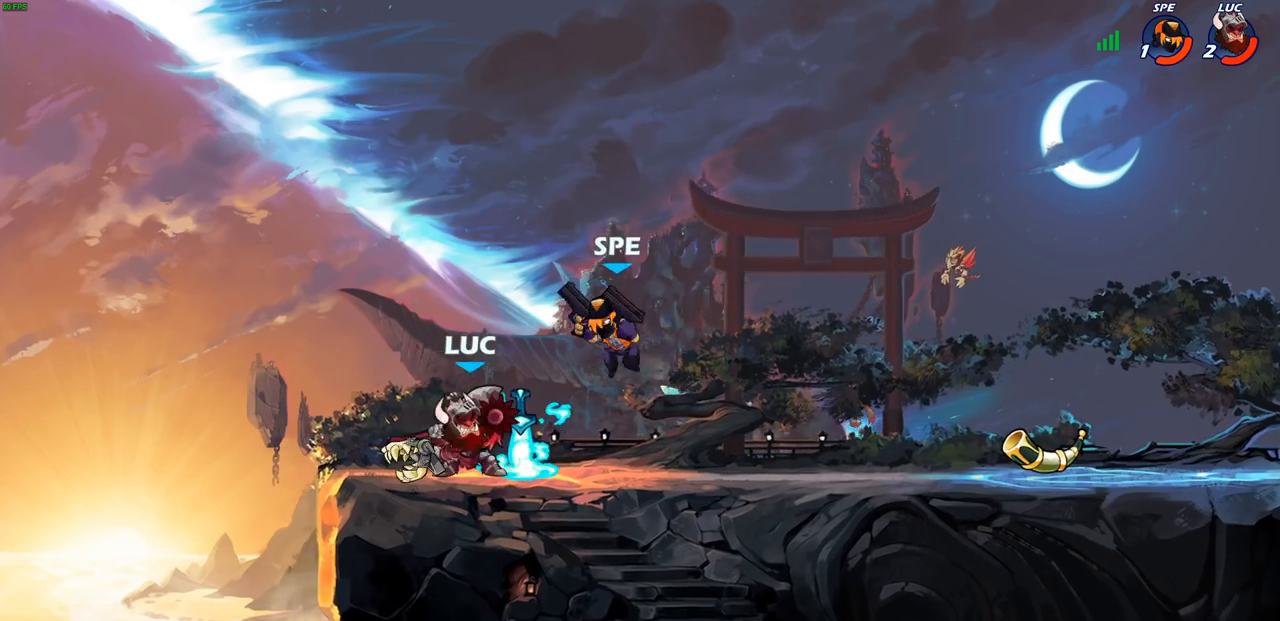
{"buttons": [], "left_stick": "center", "right_stick": "center", "events": [[233, "left_stick", "center"]]}
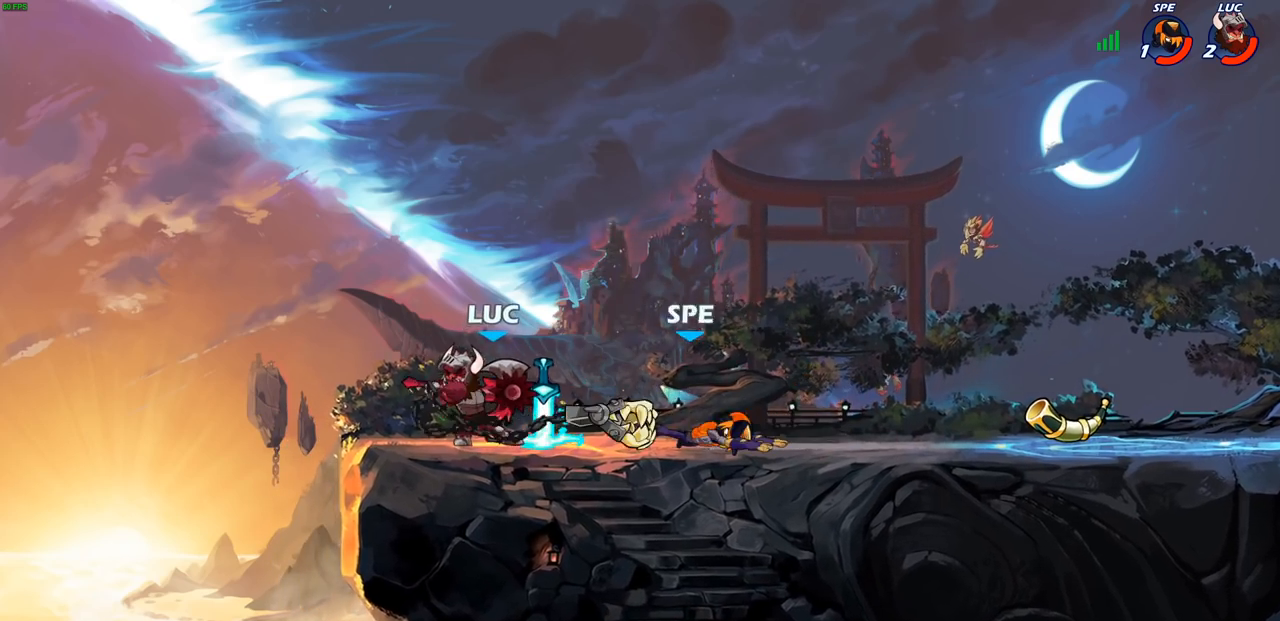
{"buttons": [], "left_stick": "right", "right_stick": "center", "events": [[333, "left_stick", "right"]]}
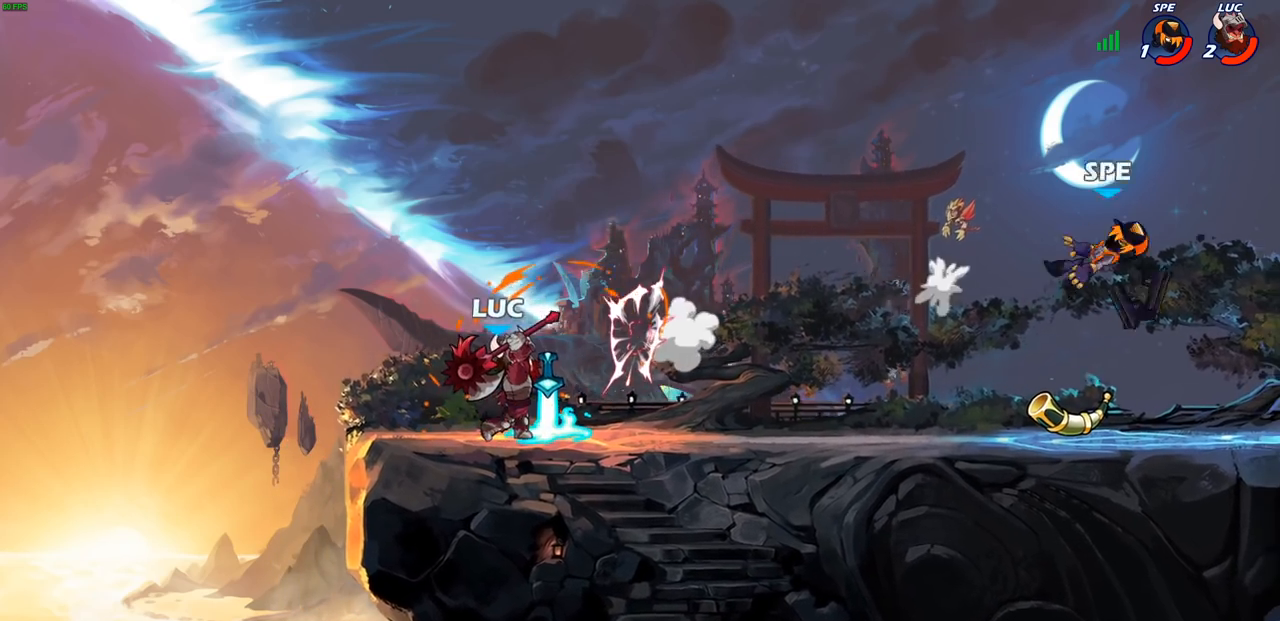
{"buttons": [], "left_stick": "right", "right_stick": "center"}
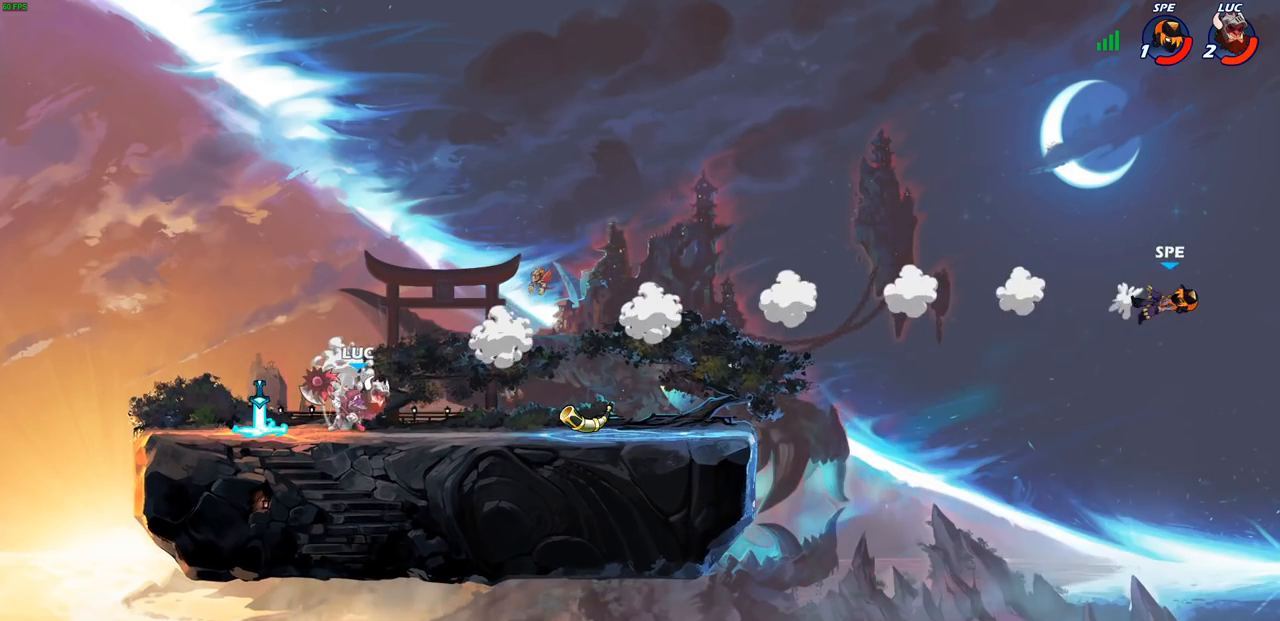
{"buttons": [], "left_stick": "right", "right_stick": "center", "events": []}